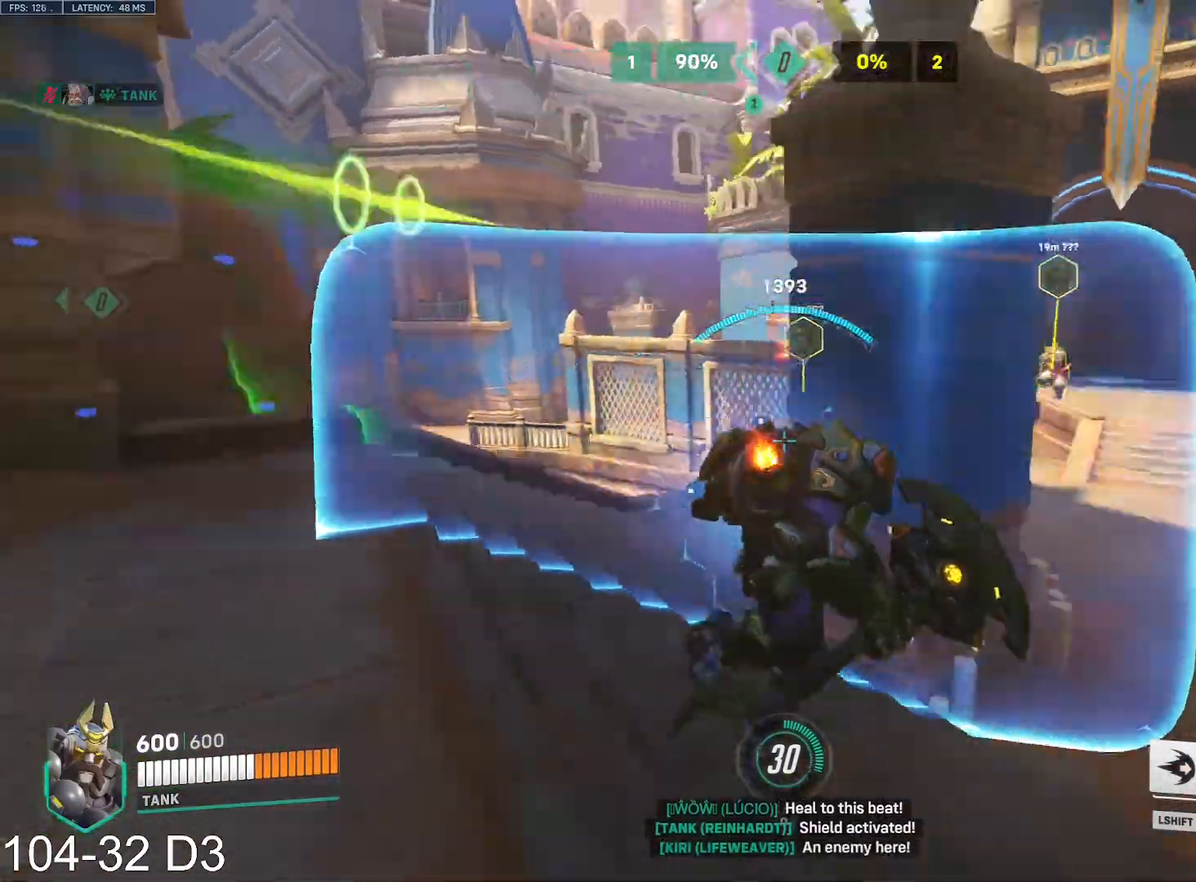
Gameplay with keyboard and mouse; each line is a JSON object with the keys and mouse buttons held at the frame after it. "events" lists presses ("down") and releases ("up") of "a", "ctrl", "d", "e", "f", "q", "r", "s", "shift", "space", "tab", "w", "mouse_left", "mouse_wheel", "mouse_right", "mouse_mb4" and "mouse_mb5" between this image and that frame as [ms after this image, input, new state], when the widget could be followed in between. "mouse_left", "mouse_wheel", "mouse_right", "mouse_mb4", "mouse_mb5" = the "left", "wheel", "right", "mb4", "mb5" buttons of the "mouse" list. No other keys are recorded. "wheel" means that the mouse wheel is clicked or scrolled. Mouse movement is not recorded.
{"keys": ["a", "s"], "mouse": ["right"], "events": [[267, "a", "down"], [284, "d", "up"], [434, "s", "down"]]}
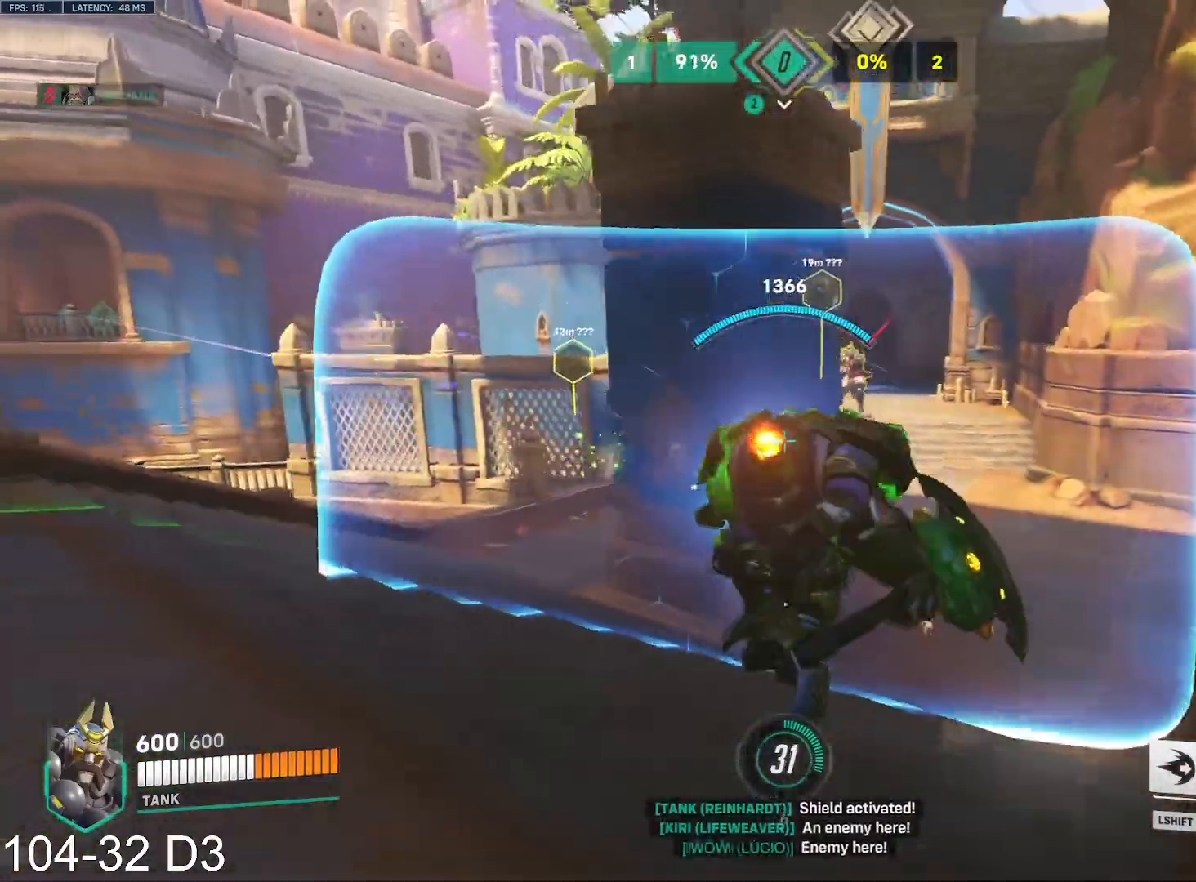
{"keys": ["a", "s"], "mouse": ["right"], "events": []}
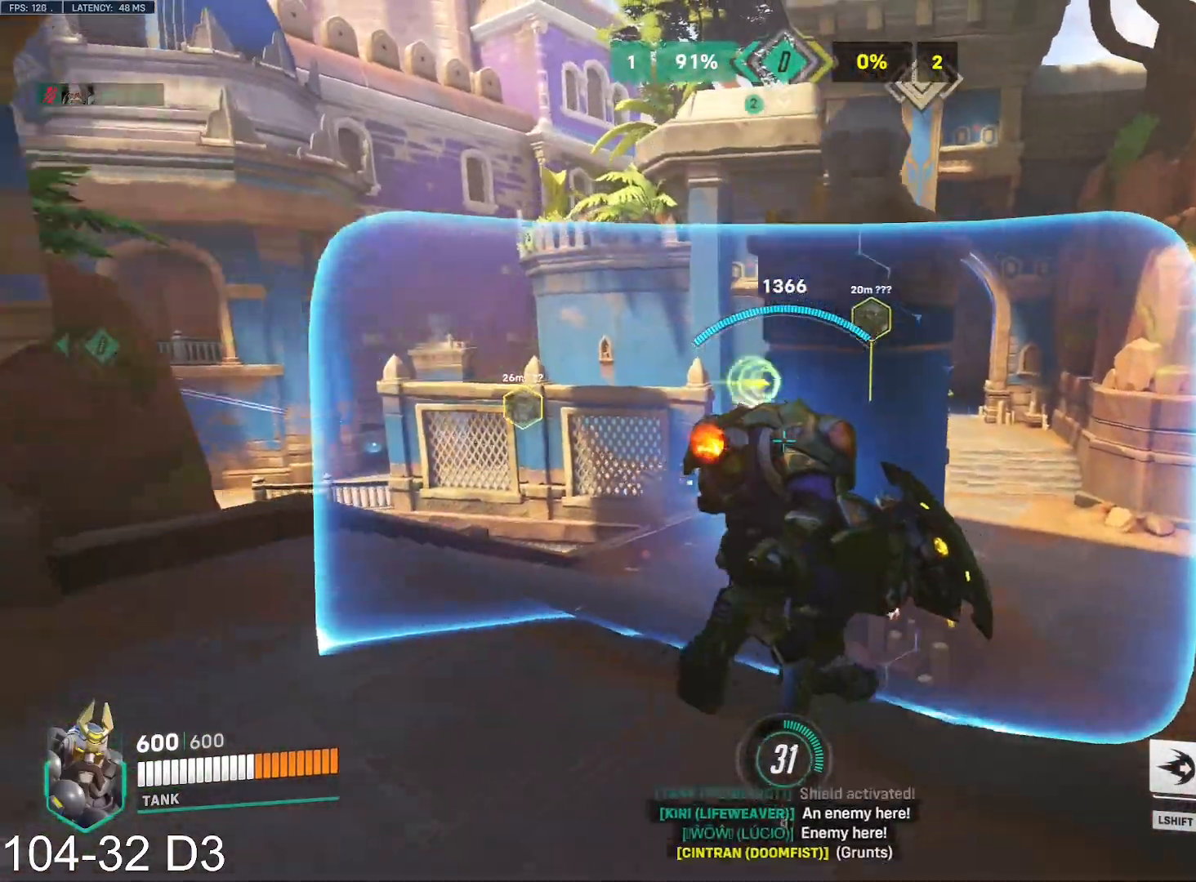
{"keys": ["a"], "mouse": ["left", "right"], "events": [[100, "mouse_left", "down"], [217, "s", "up"], [334, "w", "down"], [500, "w", "up"]]}
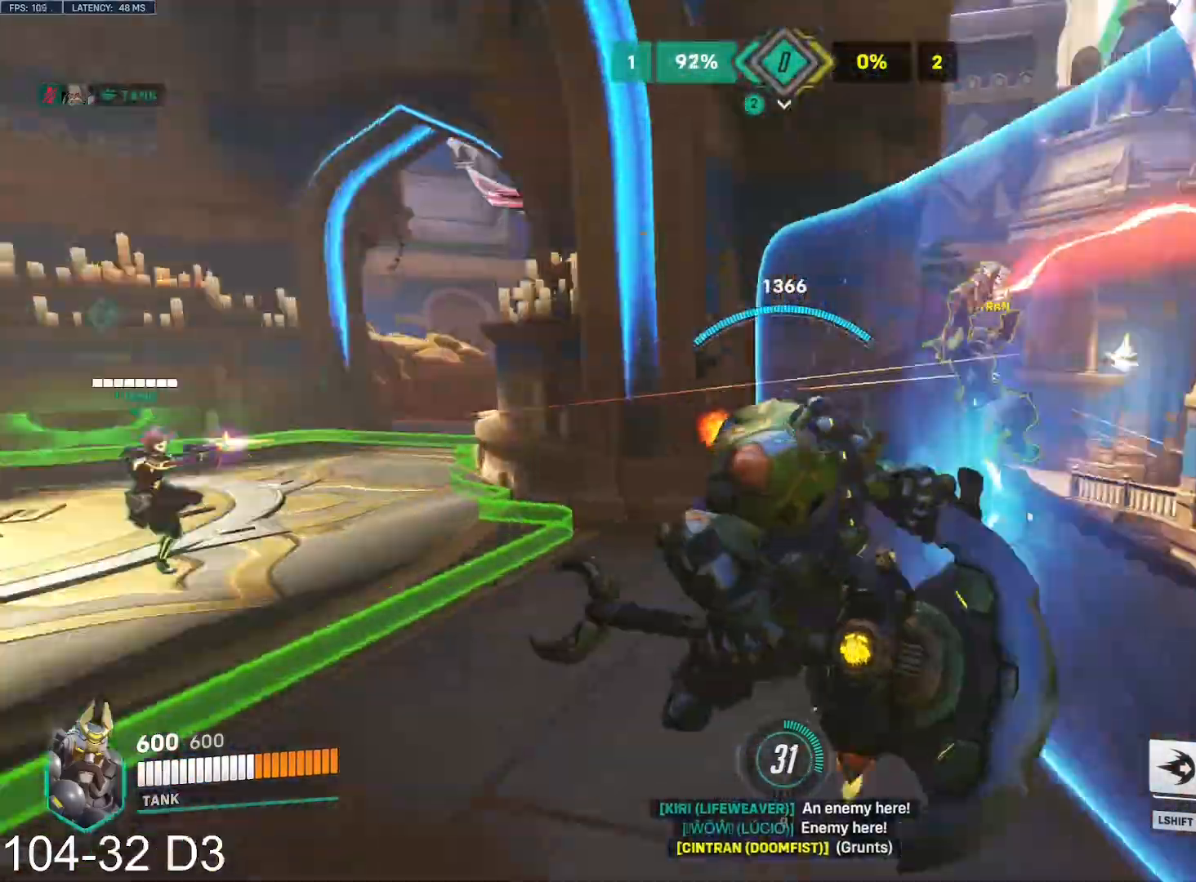
{"keys": ["a", "s"], "mouse": ["left", "right"], "events": [[384, "s", "down"]]}
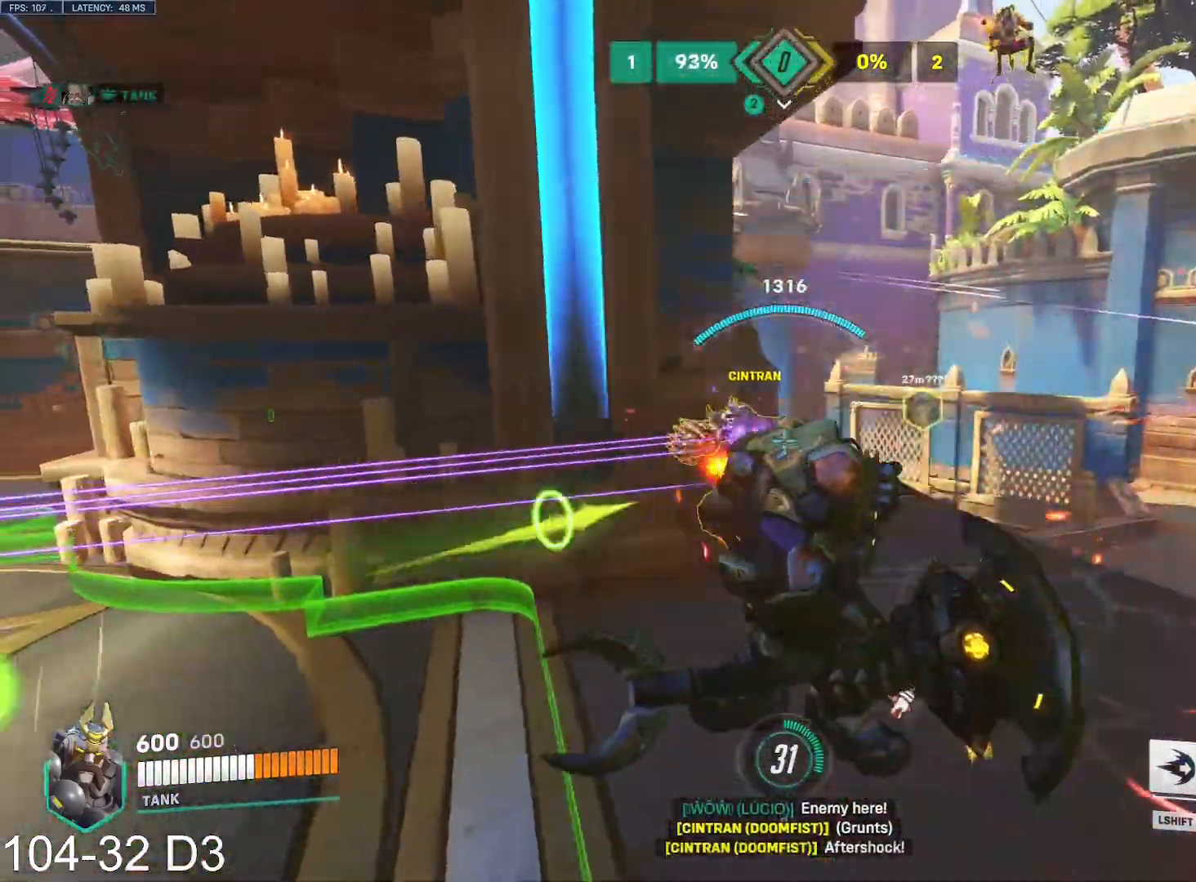
{"keys": ["a"], "mouse": ["left"], "events": [[250, "mouse_right", "up"], [400, "s", "up"]]}
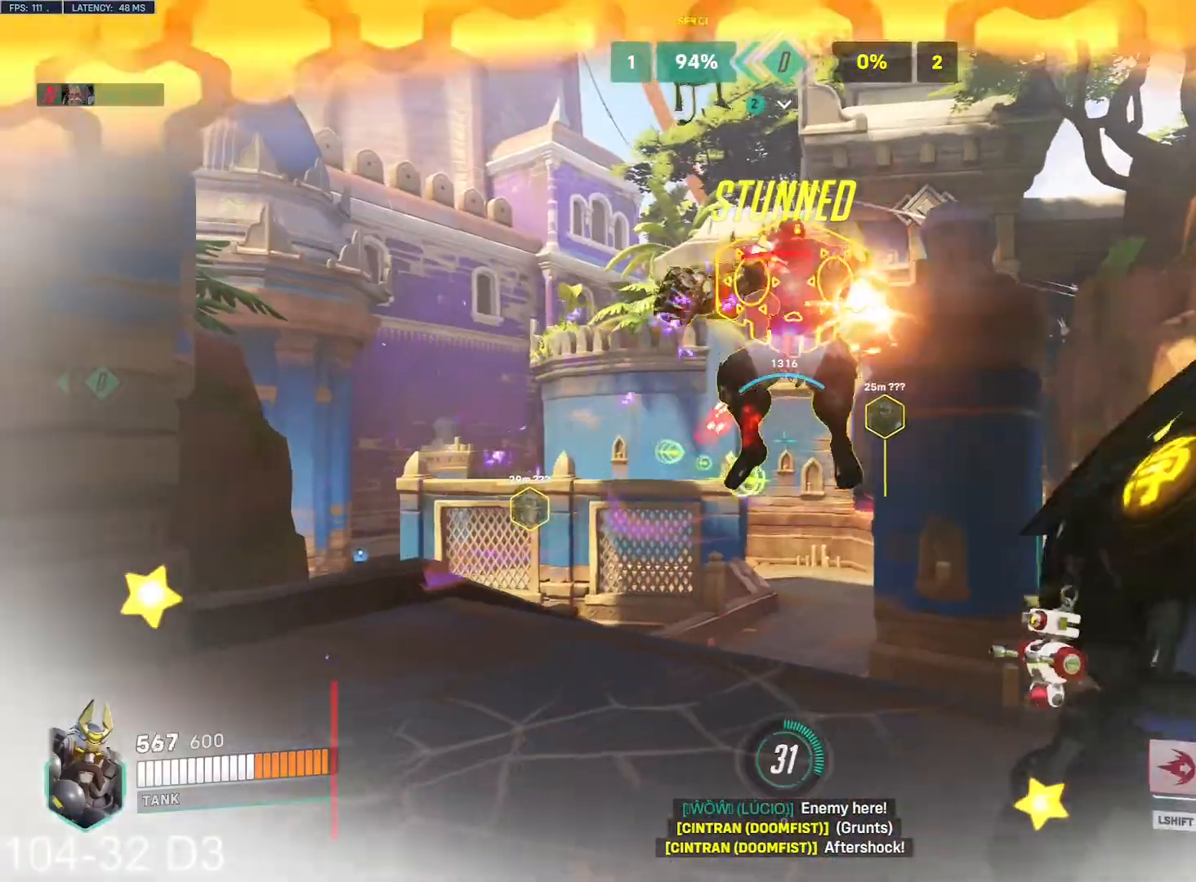
{"keys": ["d", "w"], "mouse": ["left"], "events": [[84, "w", "down"], [267, "d", "down"], [284, "a", "up"]]}
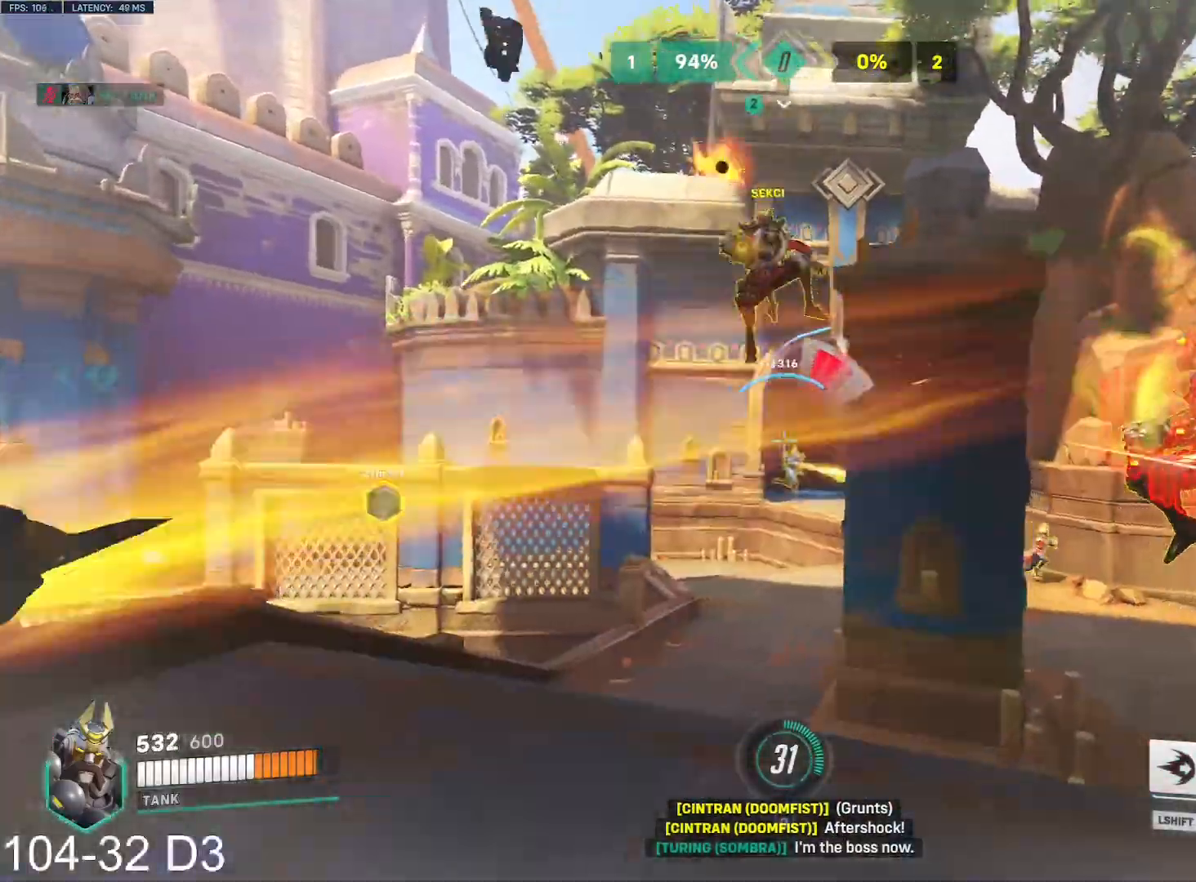
{"keys": ["d", "w"], "mouse": ["left"], "events": [[50, "w", "up"], [150, "e", "down"], [267, "e", "up"], [351, "w", "down"]]}
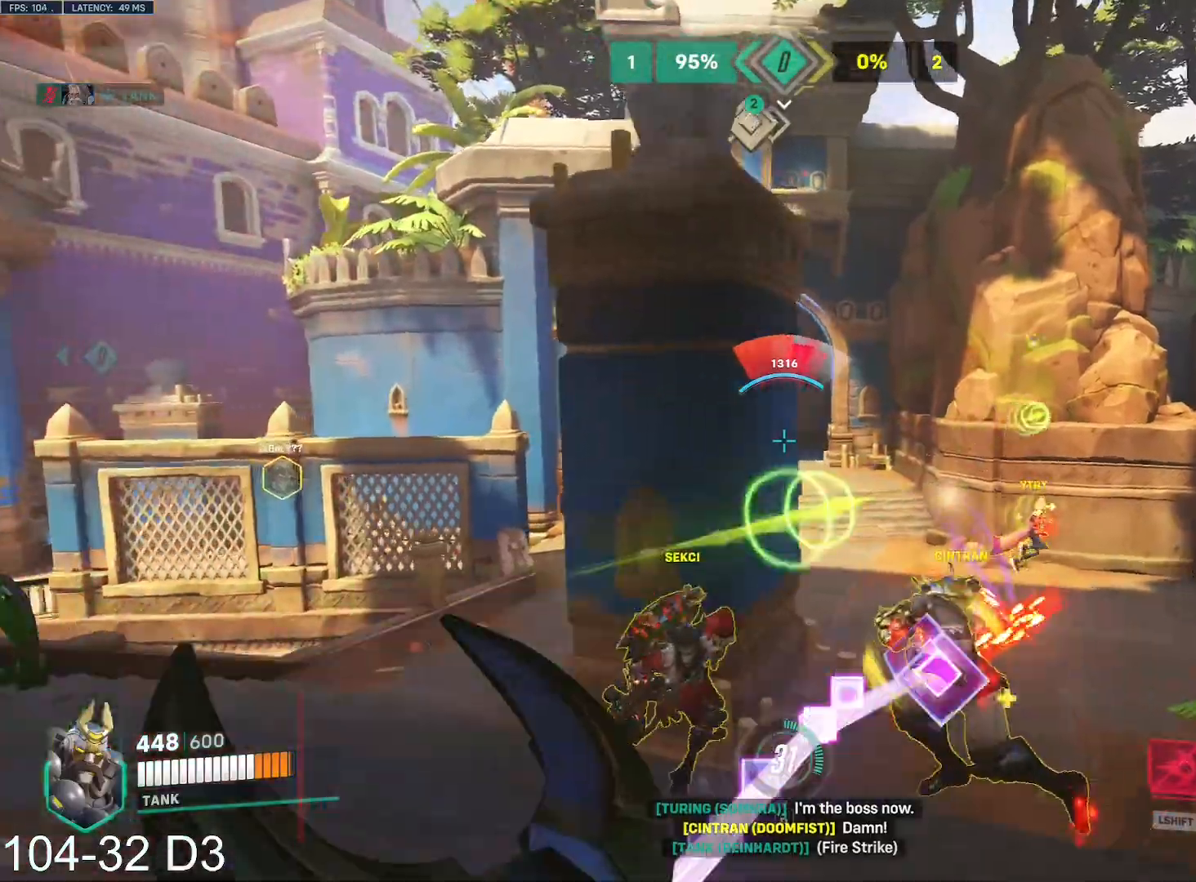
{"keys": ["a"], "mouse": ["left"]}
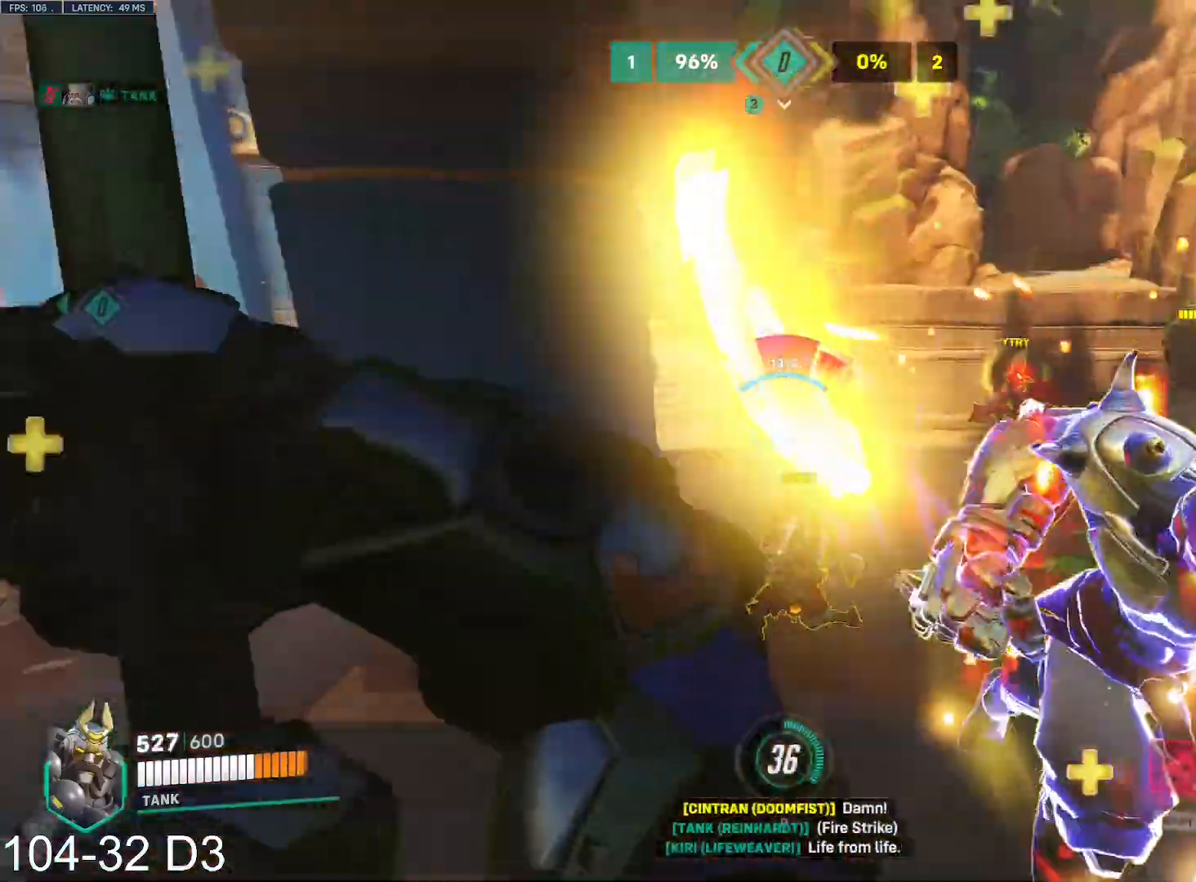
{"keys": ["d"], "mouse": ["left"], "events": [[384, "d", "down"], [484, "a", "up"]]}